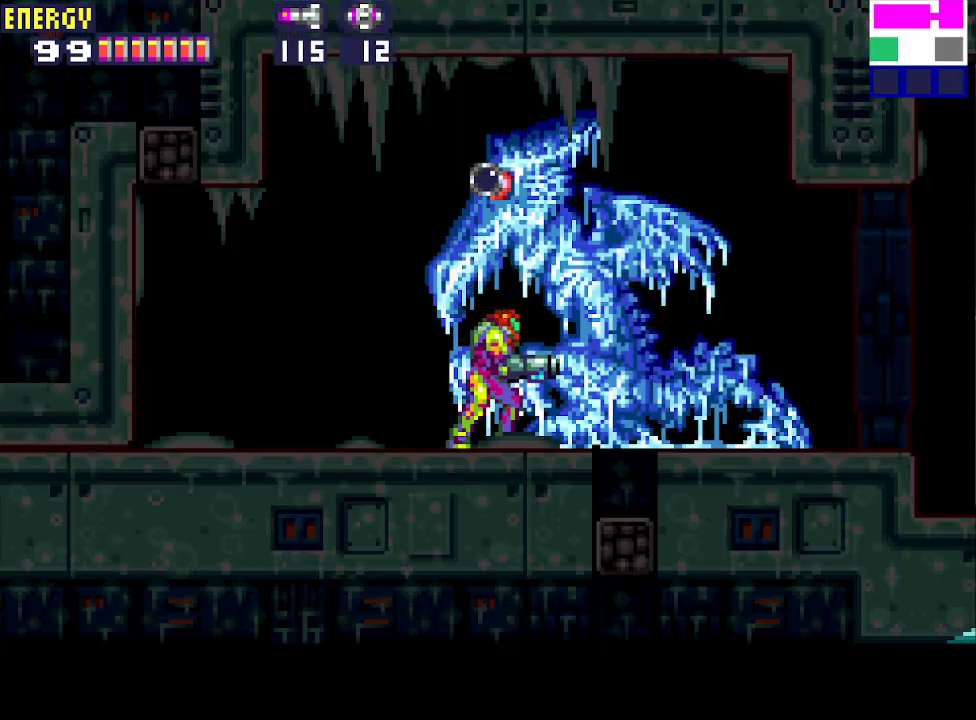
Gameplay with a controller (PlayStation layout); each line is a JSON object with the inputs held at the frame after it. "events" lists button and stick changes between this image and that frame as [ms after this image, input, new state], when the widget could be followed in between. Not read: L3 R3 left_stick right_stick.
{"buttons": ["DPAD_RIGHT"], "events": [[67, "DPAD_DOWN", "down"], [133, "DPAD_DOWN", "up"], [200, "DPAD_DOWN", "down"], [267, "DPAD_RIGHT", "down"], [300, "DPAD_DOWN", "up"], [300, "DPAD_RIGHT", "up"], [333, "DPAD_RIGHT", "down"]]}
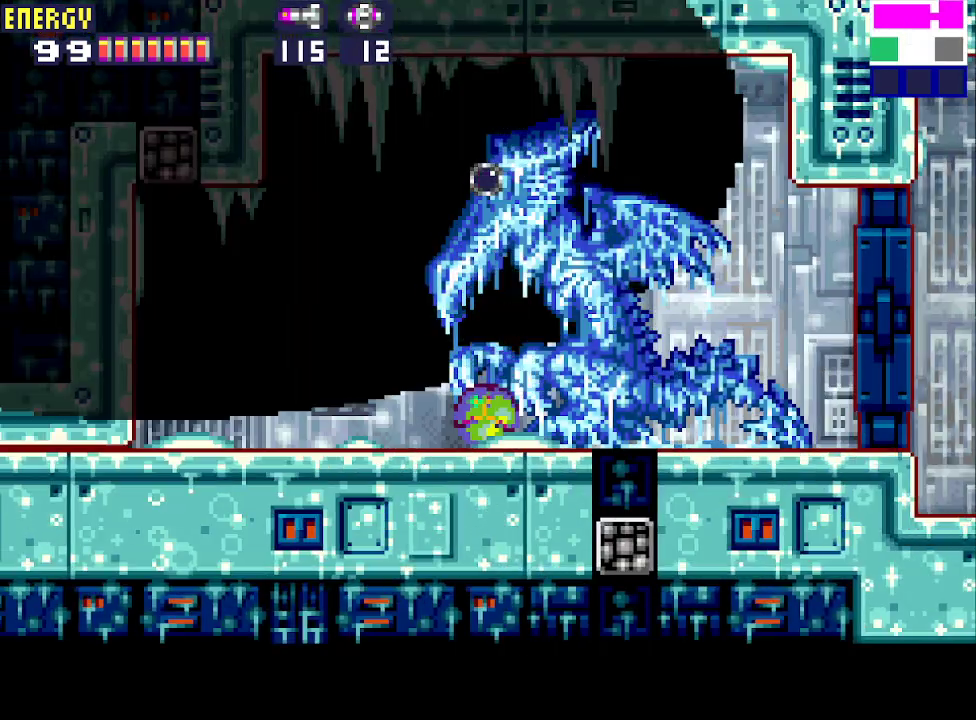
{"buttons": ["DPAD_RIGHT"], "events": []}
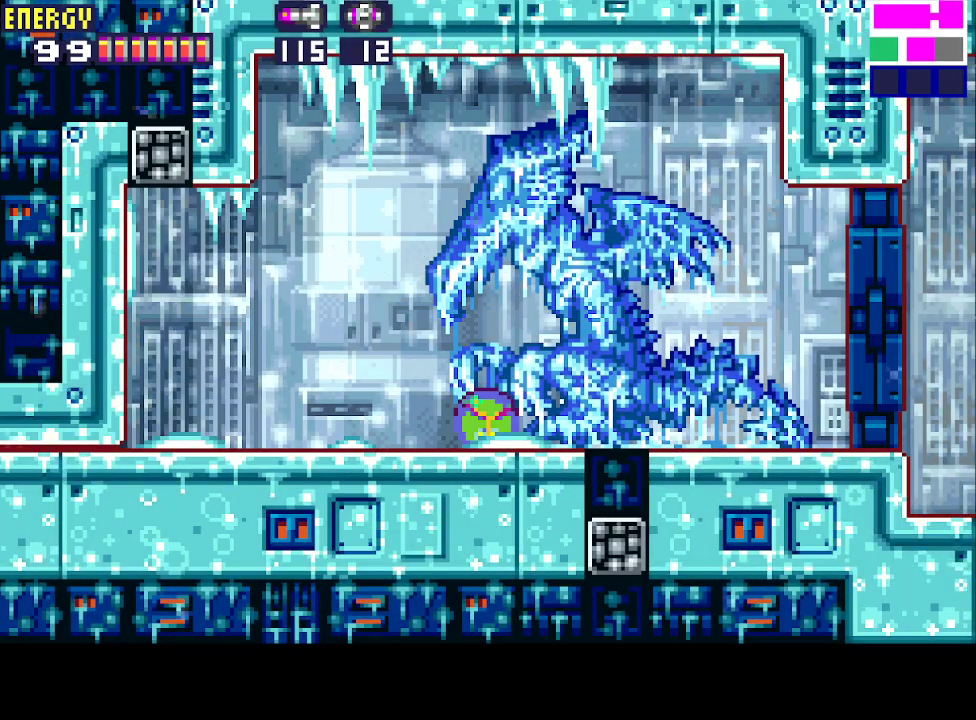
{"buttons": ["DPAD_RIGHT"], "events": []}
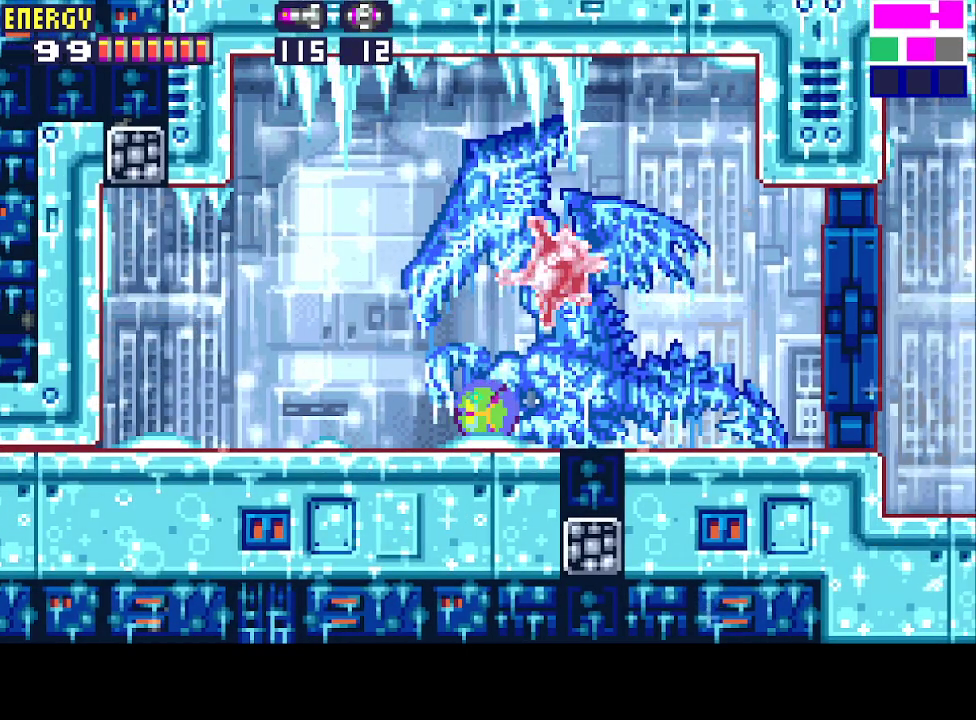
{"buttons": ["R1"], "events": [[100, "R1", "down"], [400, "DPAD_RIGHT", "up"]]}
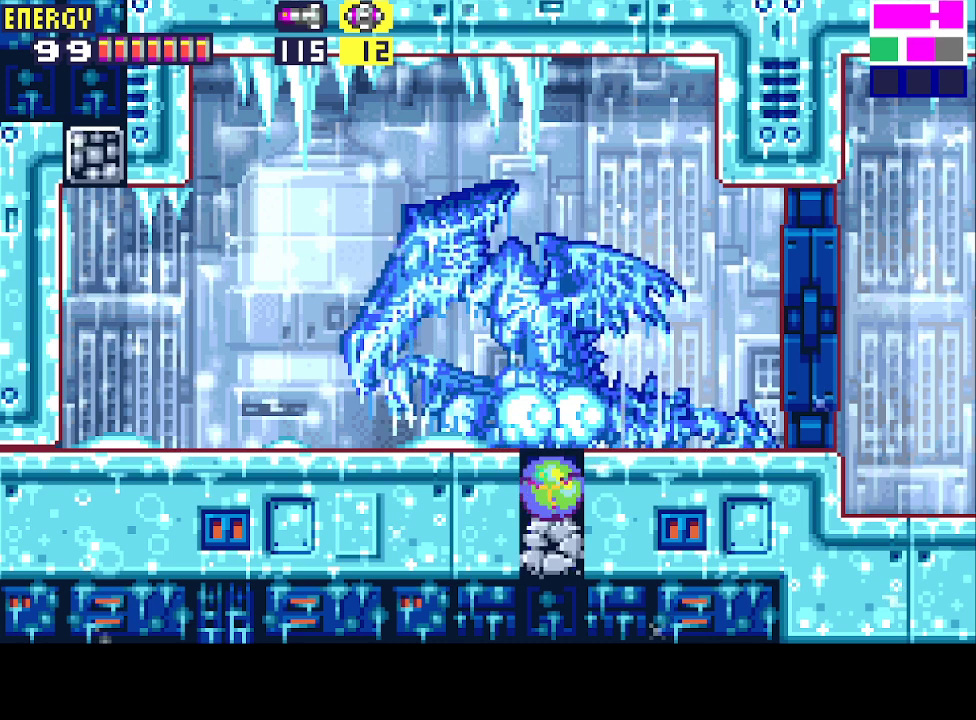
{"buttons": ["R1"], "events": []}
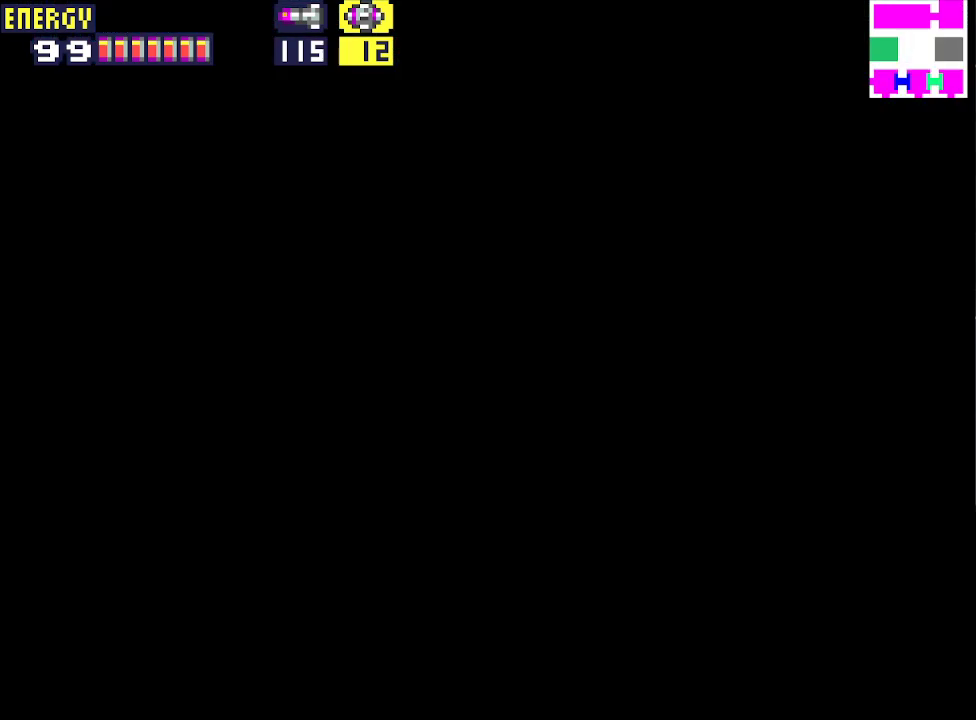
{"buttons": ["R1"], "events": []}
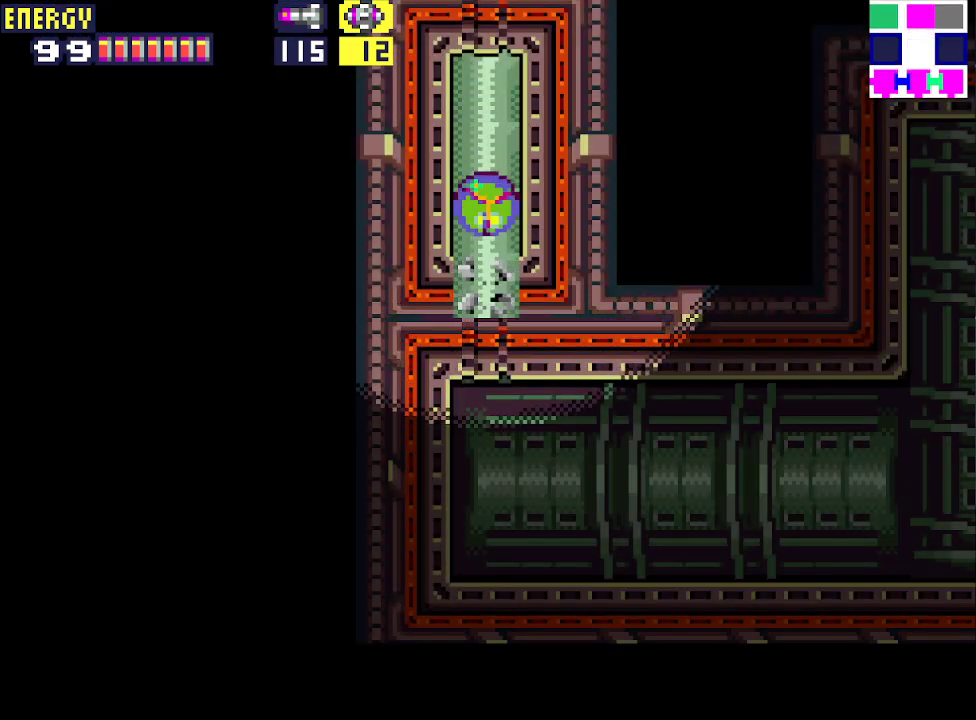
{"buttons": ["R1"], "events": []}
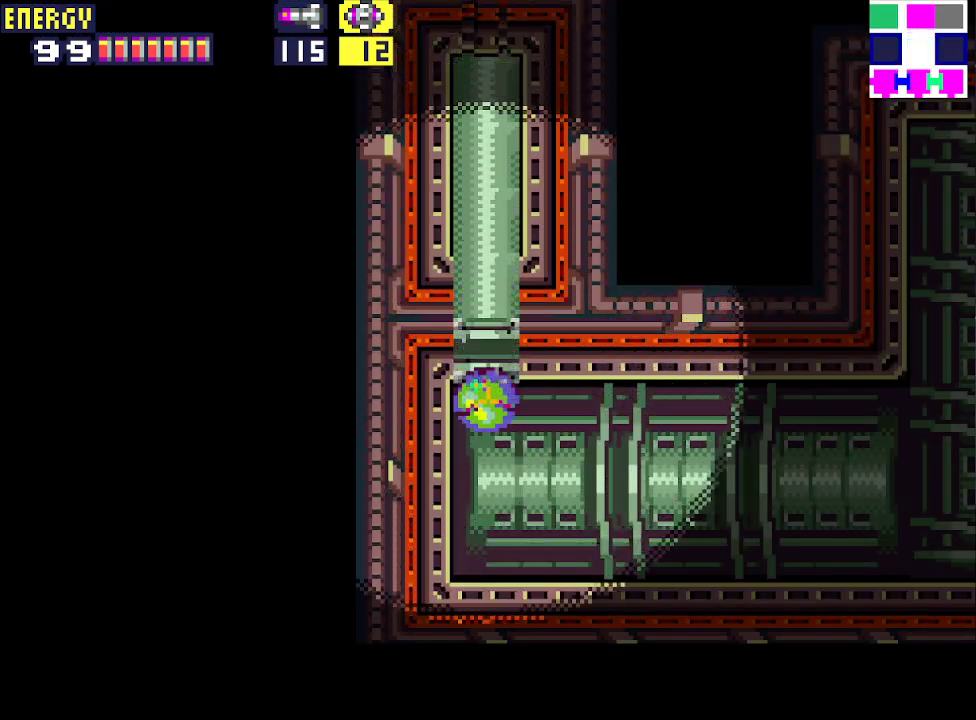
{"buttons": [], "events": [[100, "CROSS", "down"], [200, "CROSS", "up"], [233, "R1", "up"]]}
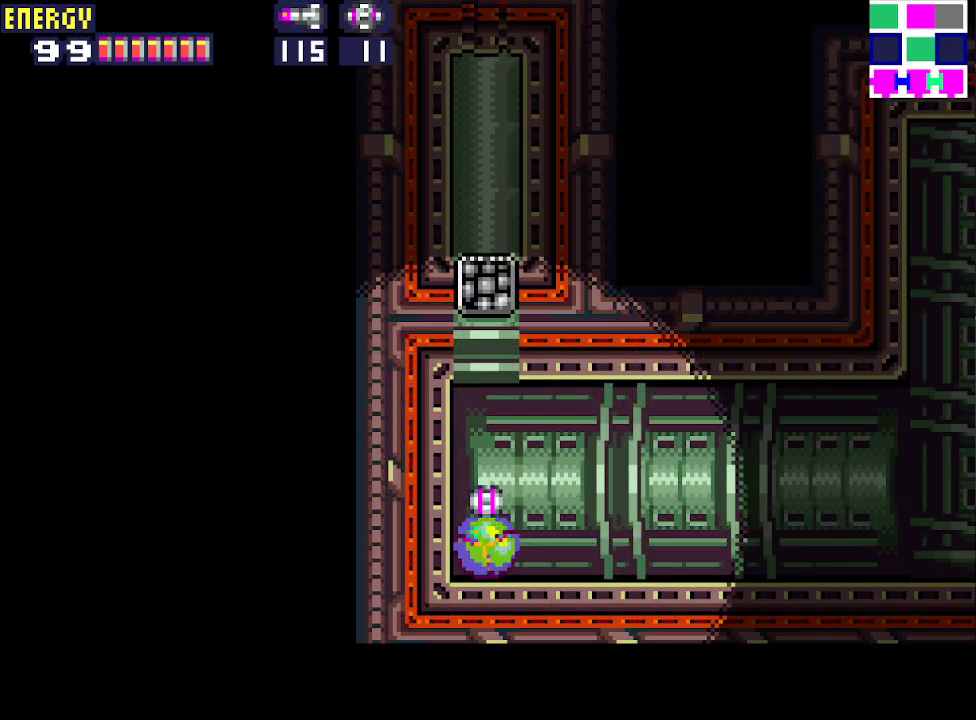
{"buttons": [], "events": [[233, "DPAD_UP", "down"], [300, "DPAD_UP", "up"]]}
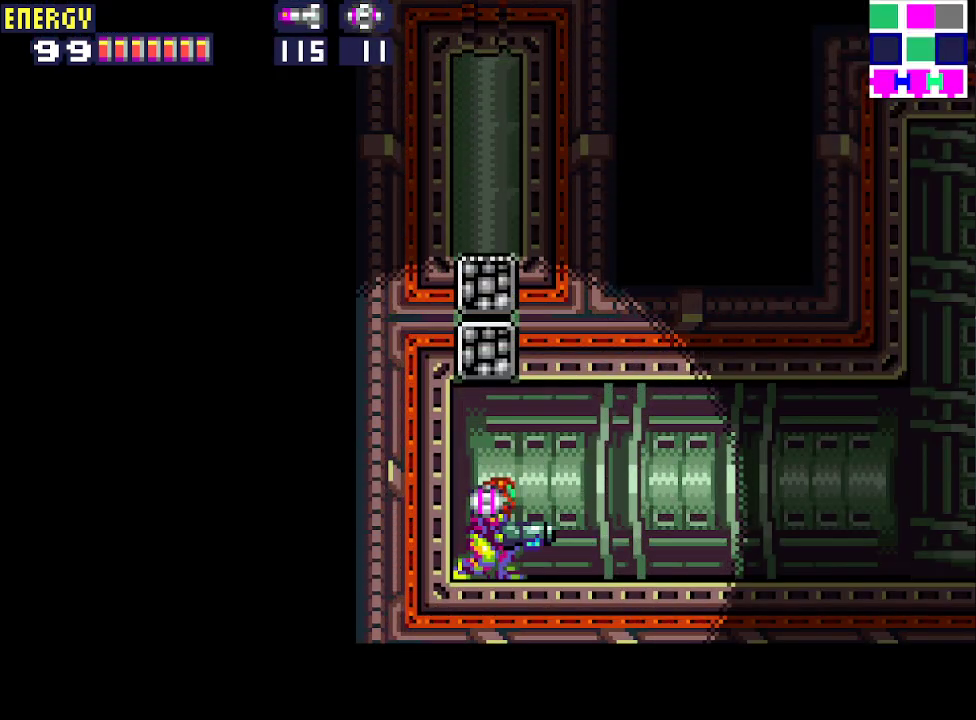
{"buttons": ["DPAD_DOWN"], "events": [[200, "DPAD_LEFT", "down"], [333, "DPAD_LEFT", "up"], [433, "DPAD_DOWN", "down"]]}
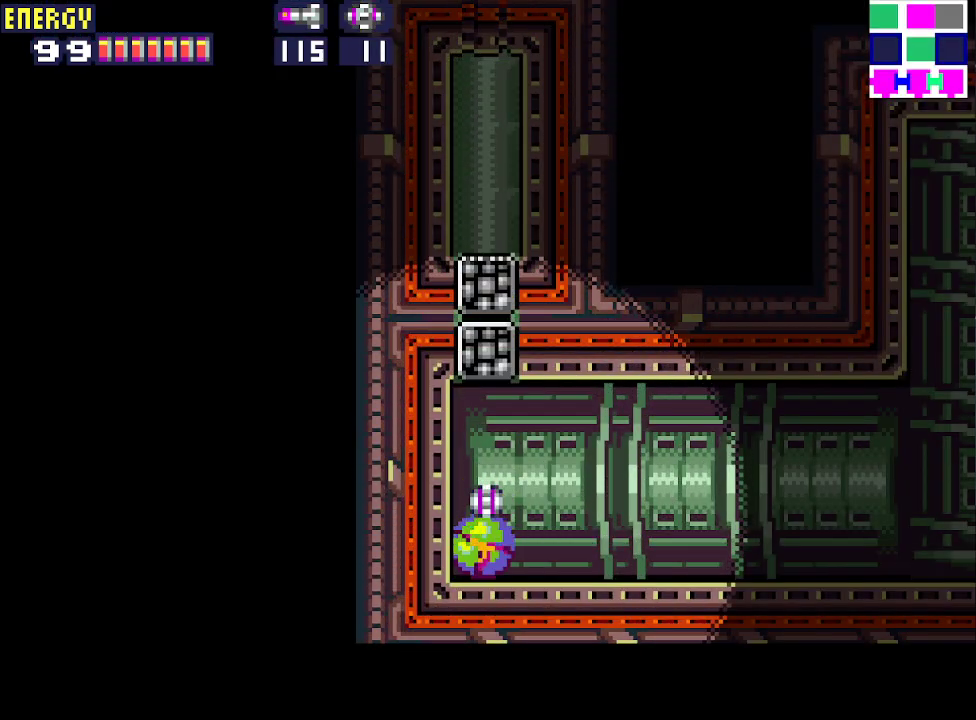
{"buttons": ["DPAD_LEFT"], "events": [[67, "DPAD_DOWN", "up"], [233, "DPAD_LEFT", "down"]]}
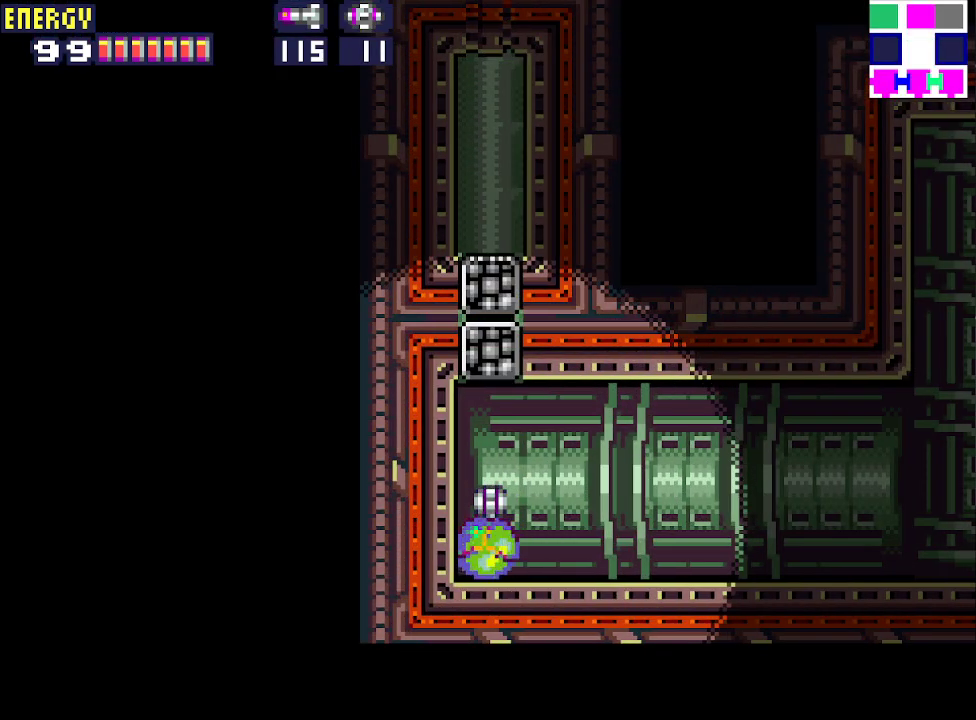
{"buttons": ["DPAD_LEFT"], "events": []}
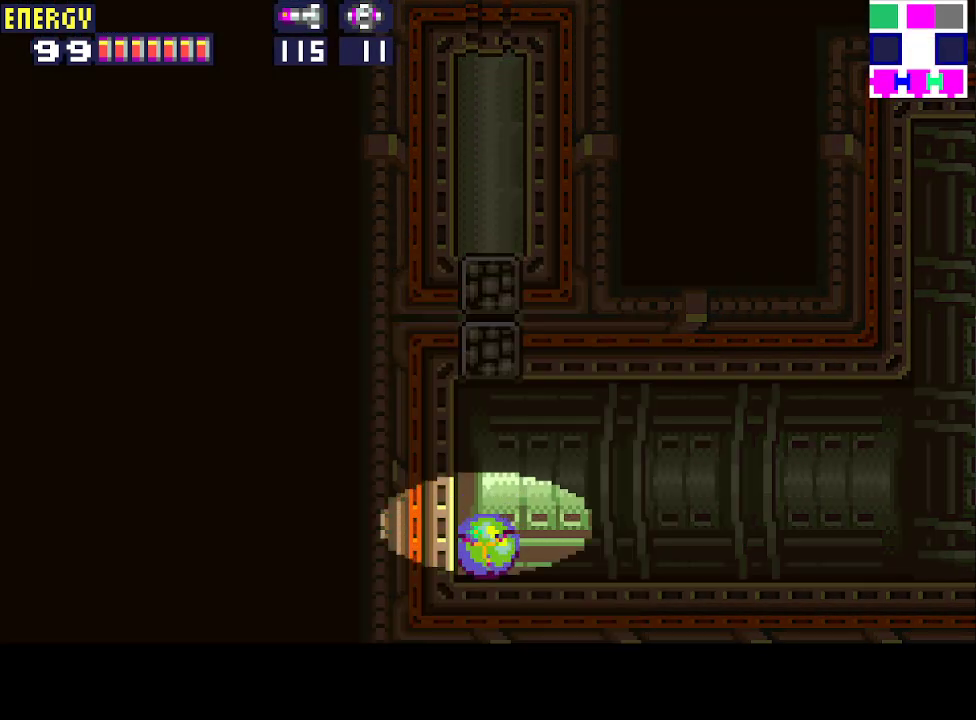
{"buttons": ["DPAD_LEFT"], "events": [[233, "CIRCLE", "down"], [400, "CIRCLE", "up"]]}
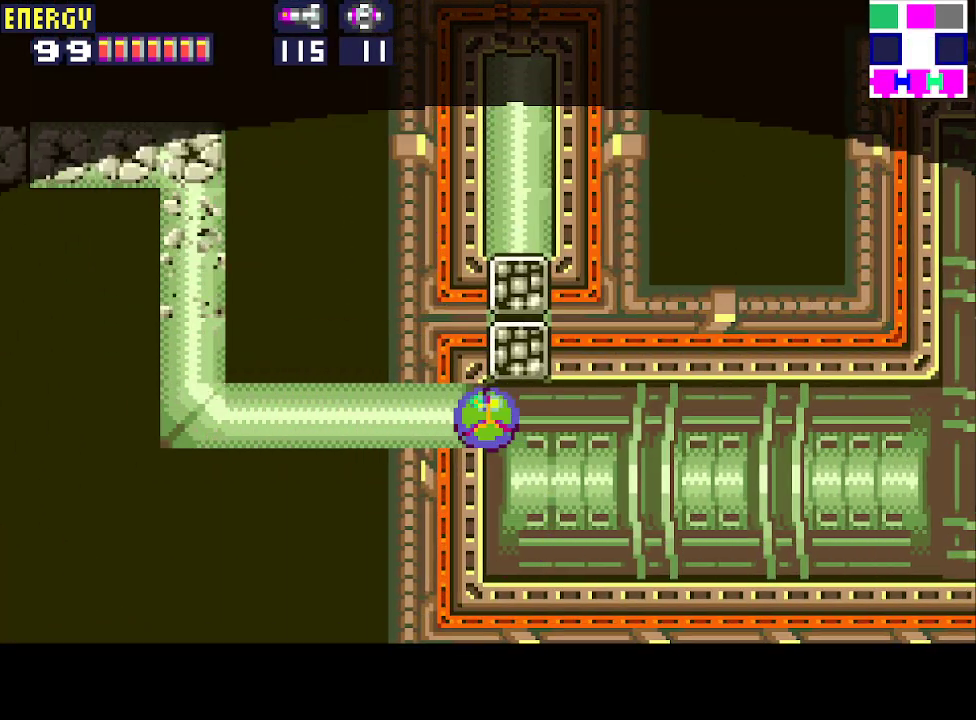
{"buttons": ["CIRCLE", "DPAD_LEFT"], "events": [[500, "CIRCLE", "down"]]}
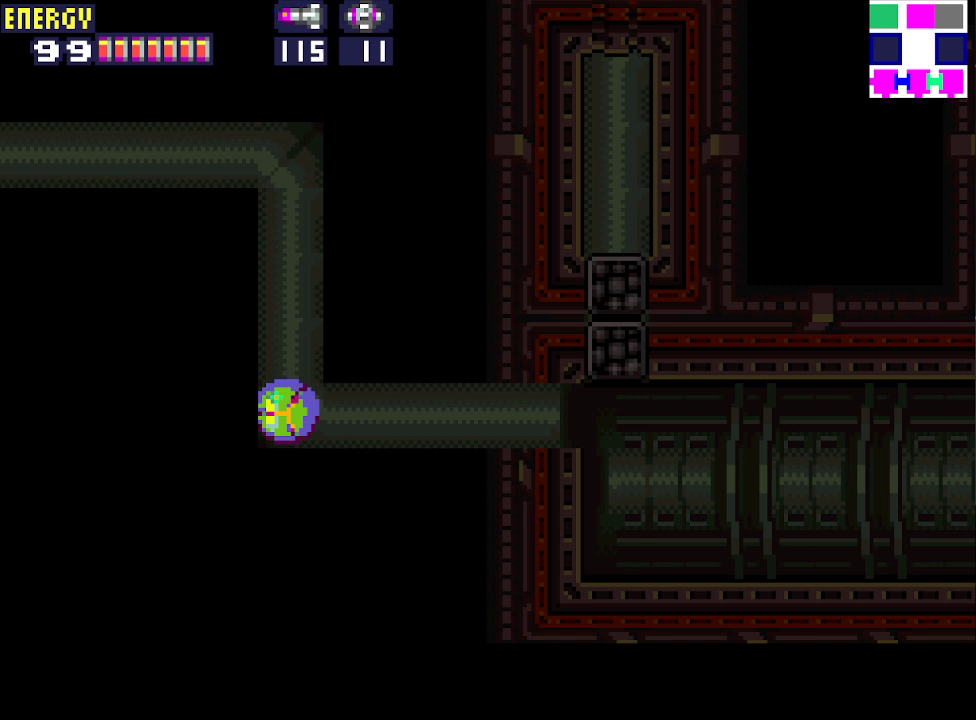
{"buttons": ["DPAD_LEFT"], "events": [[333, "CIRCLE", "up"]]}
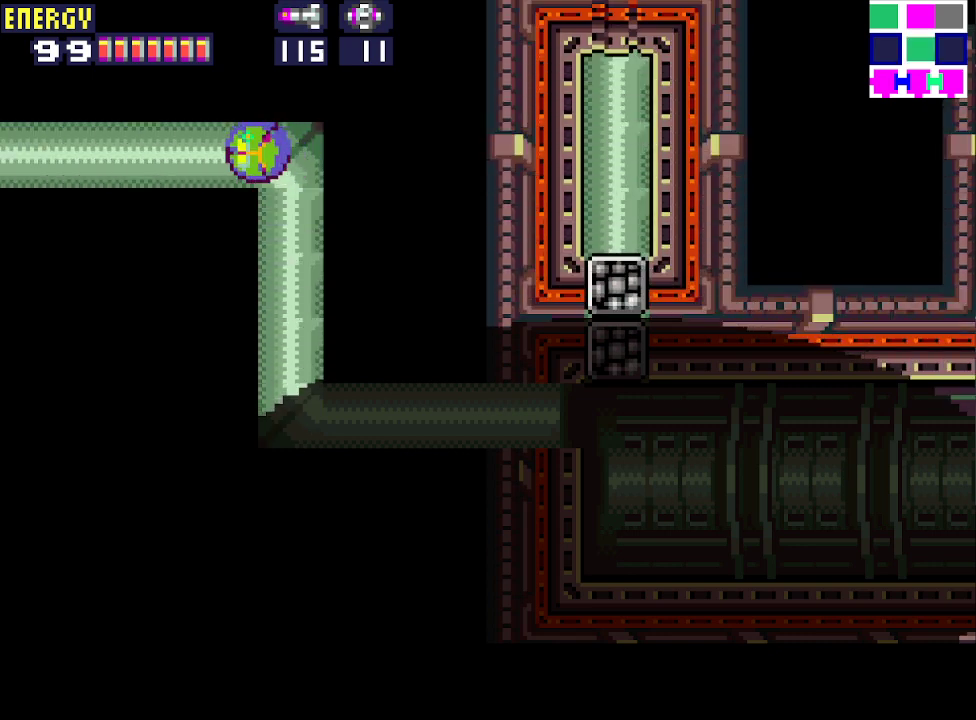
{"buttons": ["R1", "DPAD_LEFT"], "events": [[33, "R1", "down"]]}
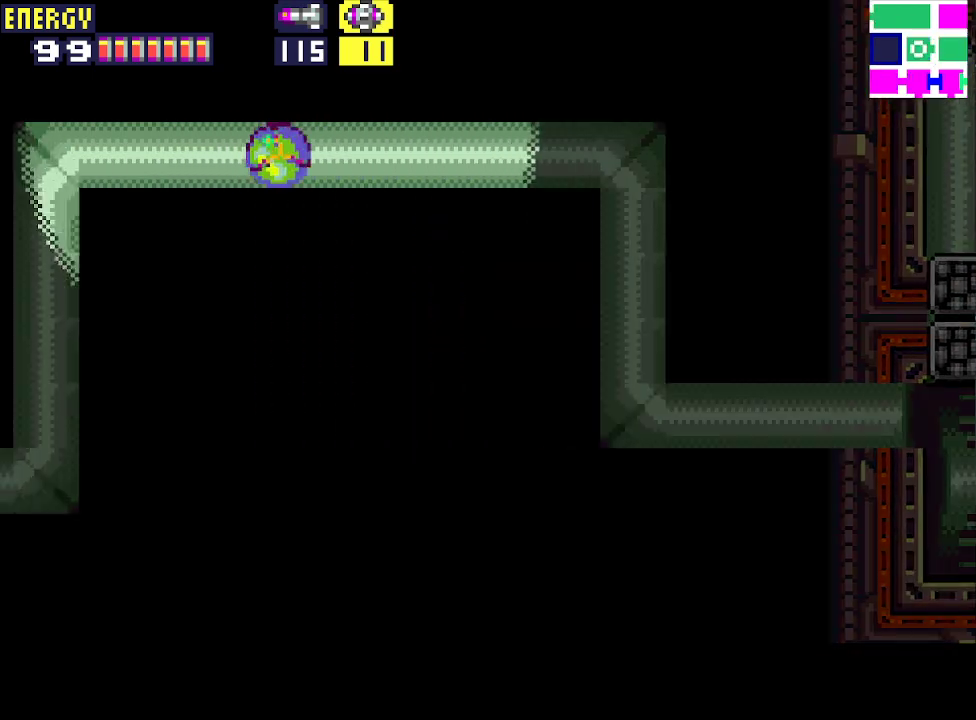
{"buttons": ["DPAD_LEFT"], "events": [[33, "CROSS", "down"], [100, "CROSS", "up"], [200, "CROSS", "down"], [267, "CROSS", "up"], [333, "R1", "up"]]}
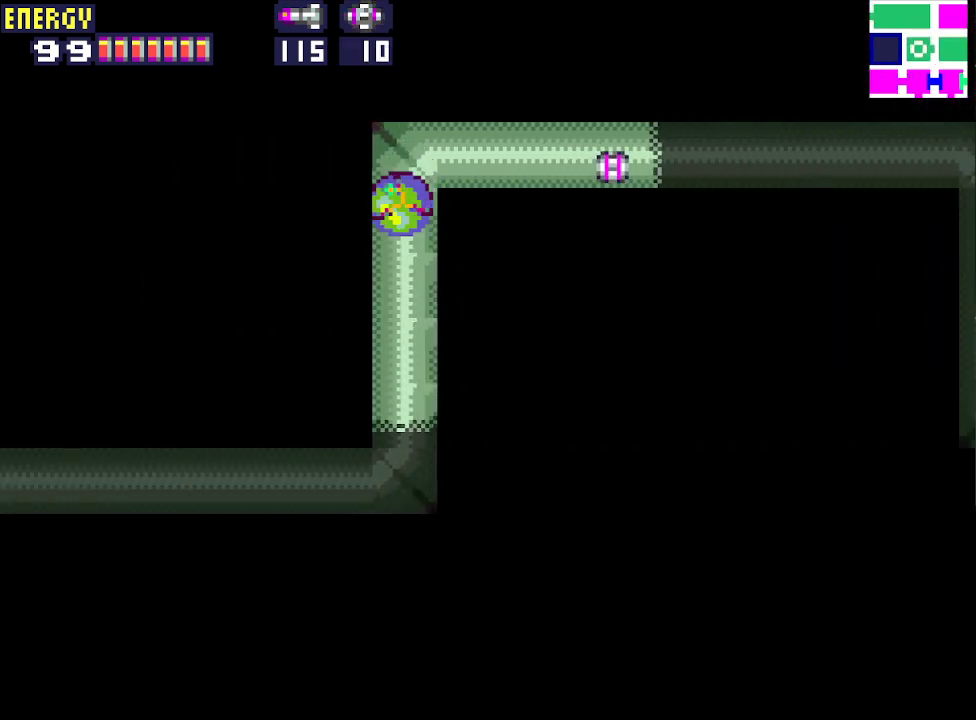
{"buttons": ["DPAD_LEFT"], "events": []}
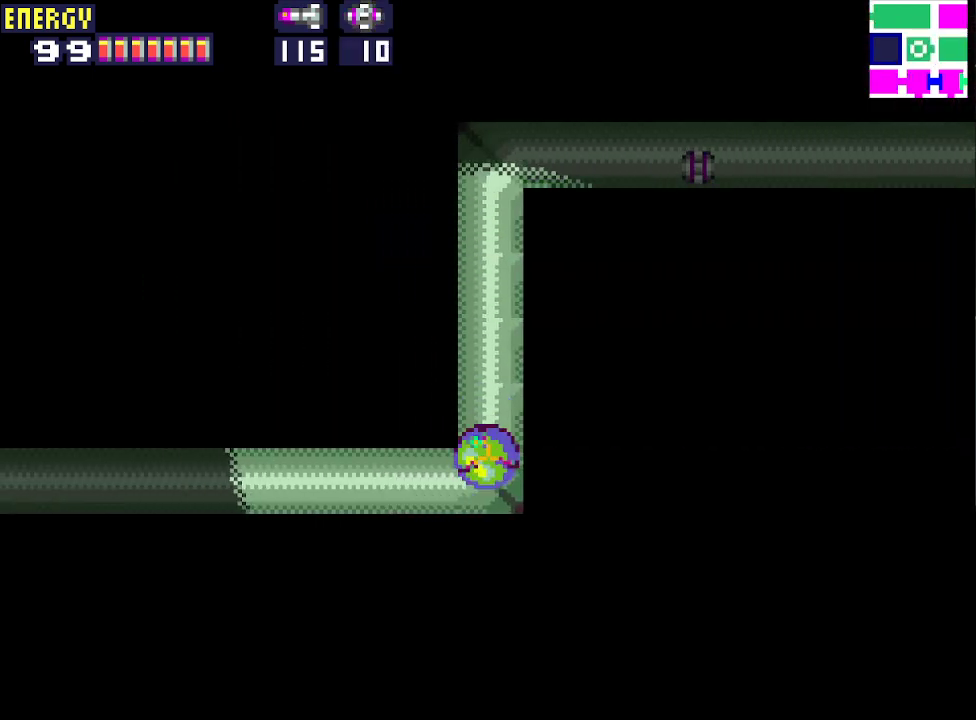
{"buttons": ["DPAD_LEFT"], "events": []}
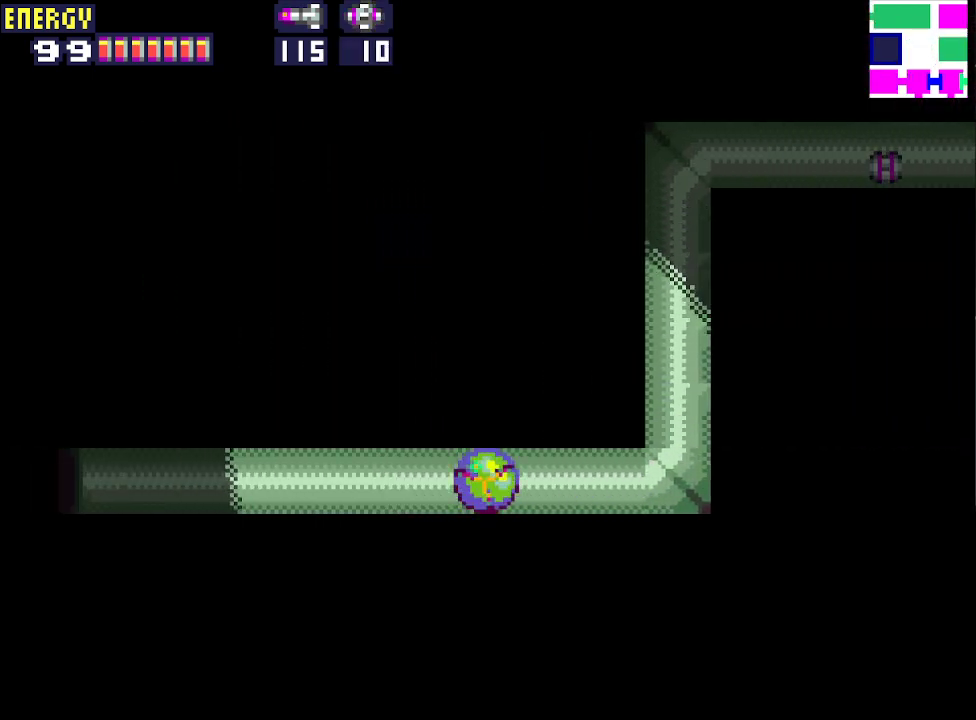
{"buttons": [], "events": [[367, "DPAD_LEFT", "up"]]}
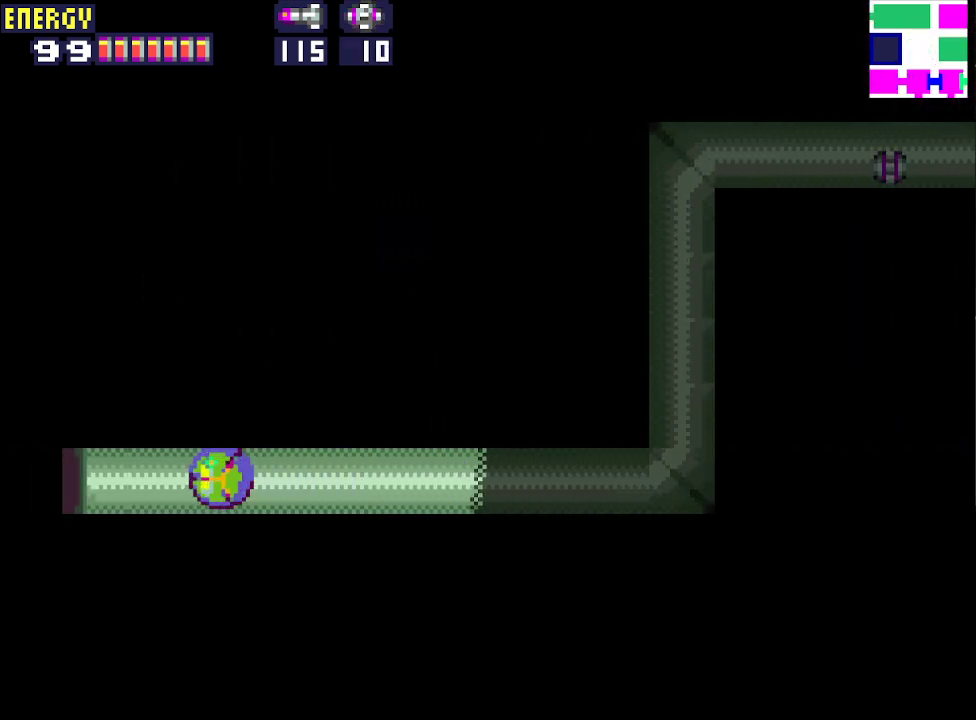
{"buttons": [], "events": [[33, "DPAD_LEFT", "down"], [167, "DPAD_LEFT", "up"], [267, "DPAD_LEFT", "down"], [400, "DPAD_LEFT", "up"]]}
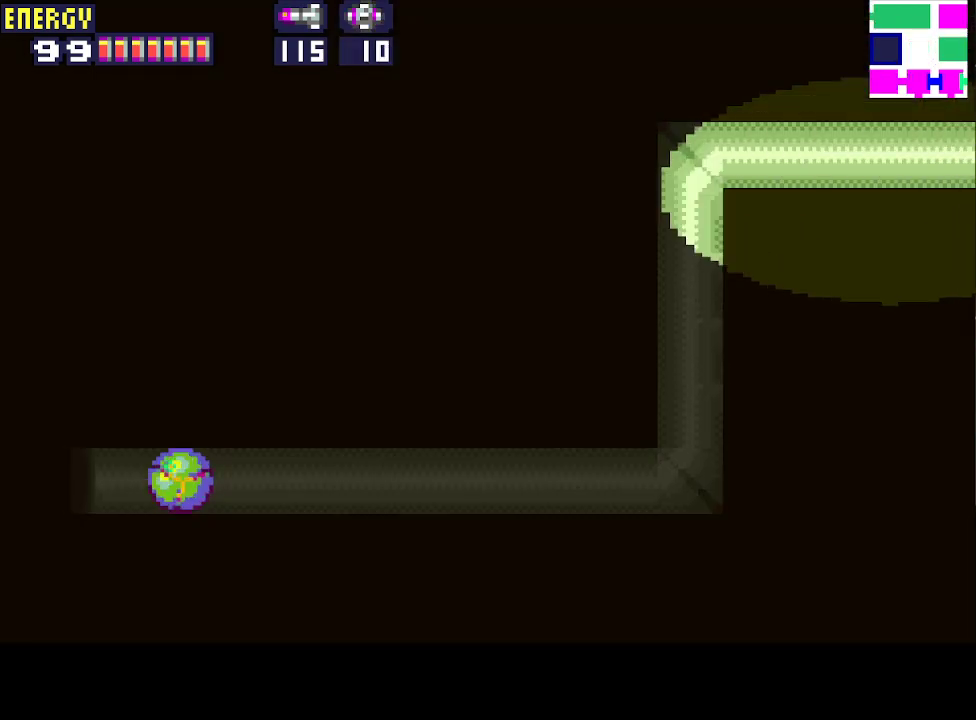
{"buttons": ["DPAD_UP"], "events": [[267, "DPAD_UP", "down"], [400, "DPAD_UP", "up"], [467, "DPAD_UP", "down"]]}
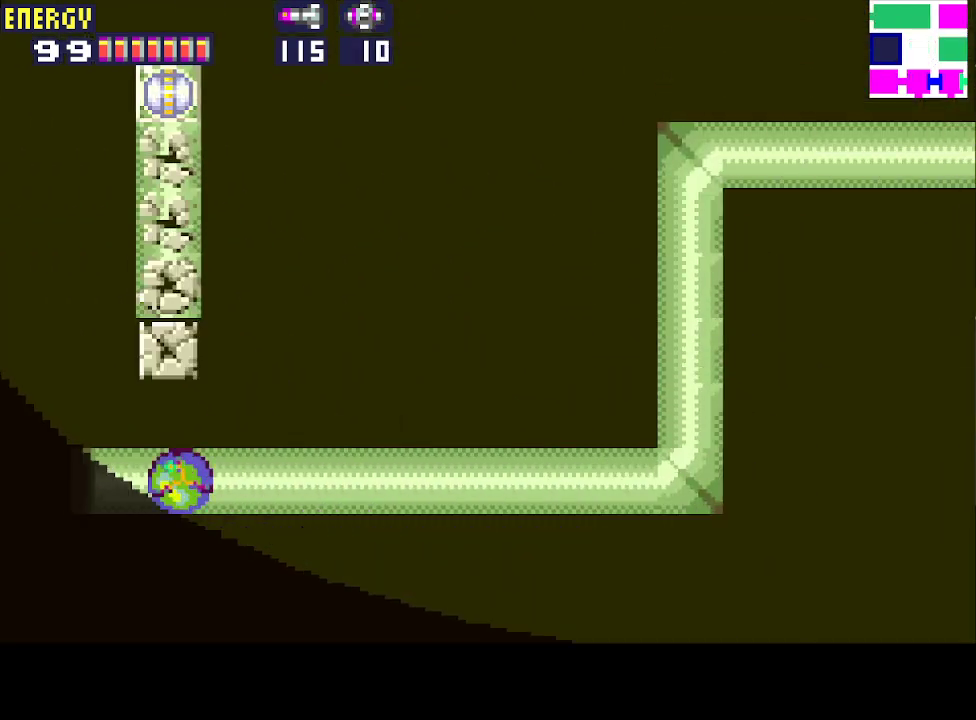
{"buttons": ["CIRCLE"], "events": [[67, "DPAD_UP", "up"], [133, "DPAD_UP", "down"], [233, "DPAD_UP", "up"], [300, "DPAD_UP", "down"], [400, "DPAD_UP", "up"], [433, "CIRCLE", "down"]]}
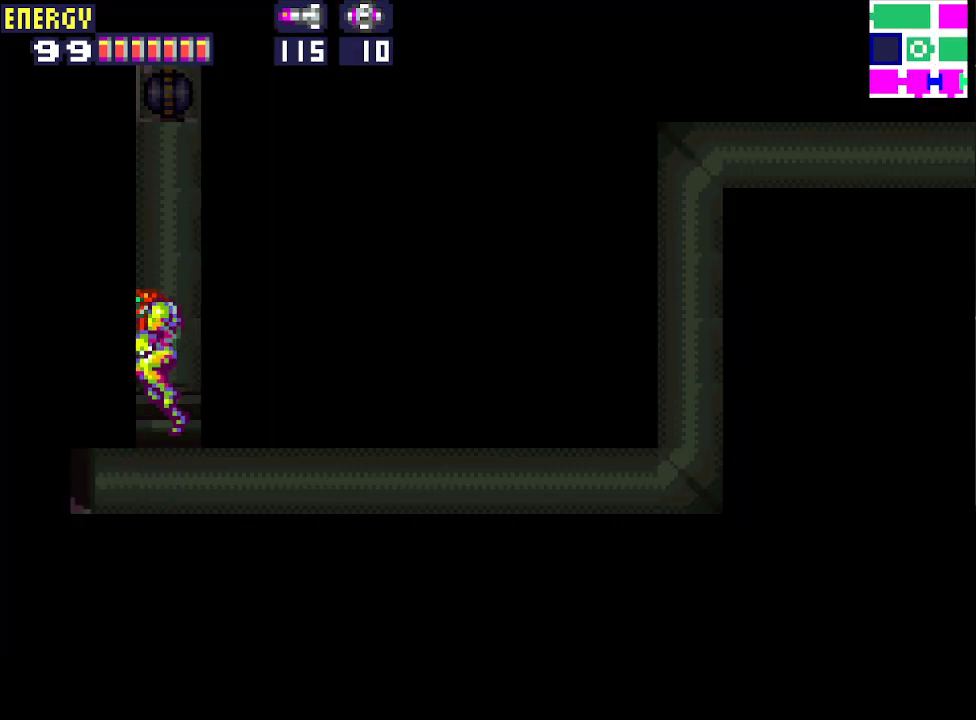
{"buttons": ["CIRCLE"], "events": []}
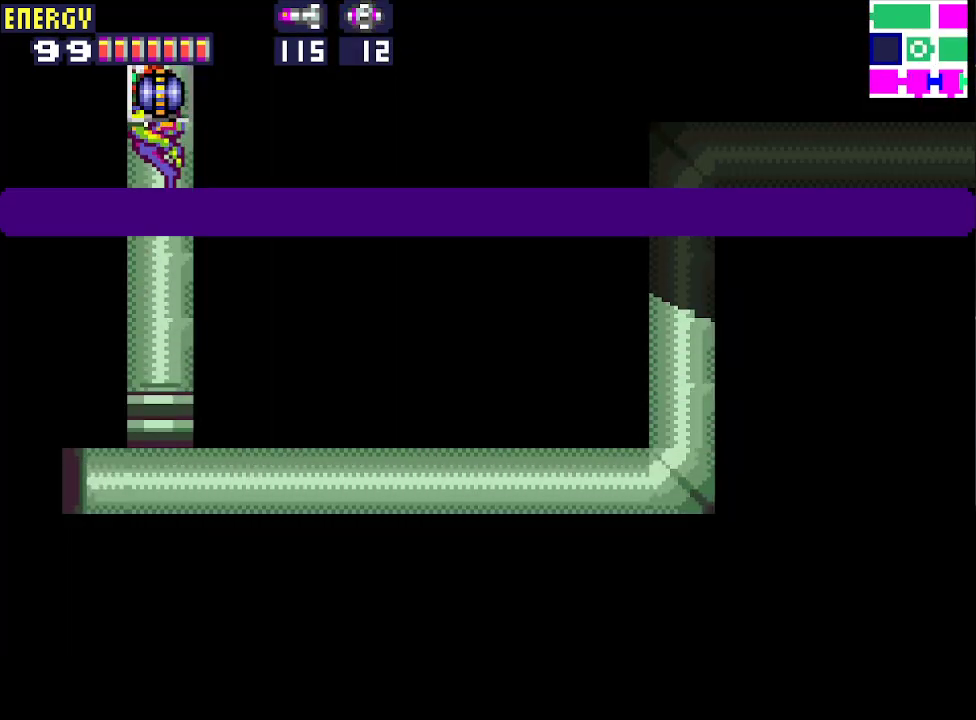
{"buttons": ["CIRCLE"], "events": [[167, "CIRCLE", "up"], [267, "CIRCLE", "down"], [267, "CROSS", "down"], [433, "CIRCLE", "up"], [433, "CROSS", "up"], [500, "CIRCLE", "down"]]}
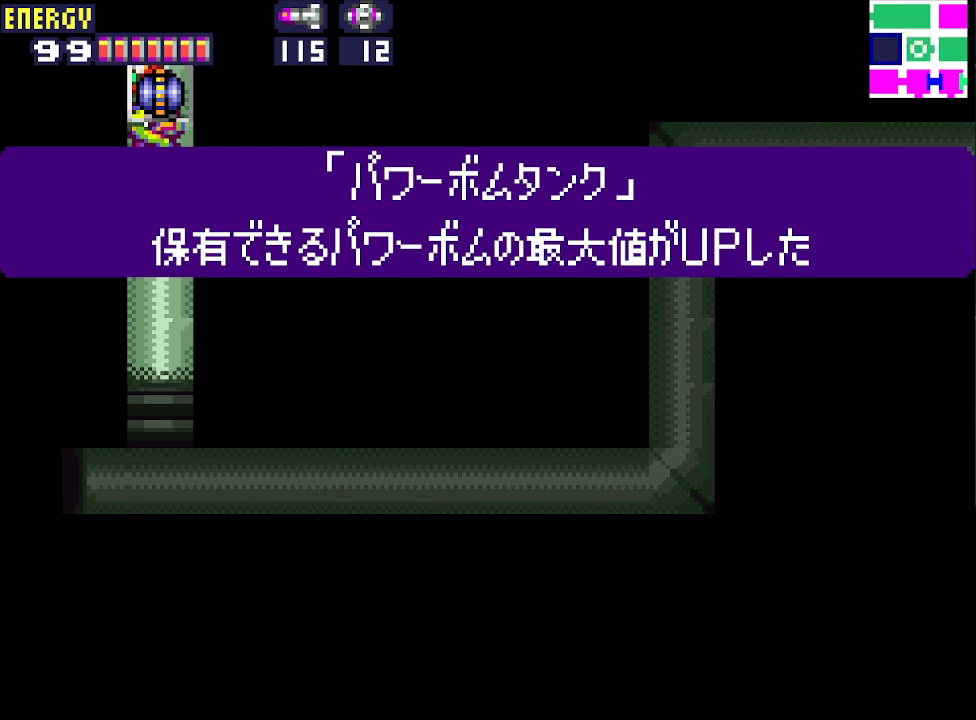
{"buttons": ["CIRCLE", "DPAD_DOWN"], "events": [[33, "CROSS", "down"], [167, "CROSS", "up"], [200, "CIRCLE", "up"], [233, "CIRCLE", "down"], [267, "CROSS", "down"], [333, "CROSS", "up"], [367, "CIRCLE", "up"], [433, "CIRCLE", "down"], [467, "DPAD_DOWN", "down"]]}